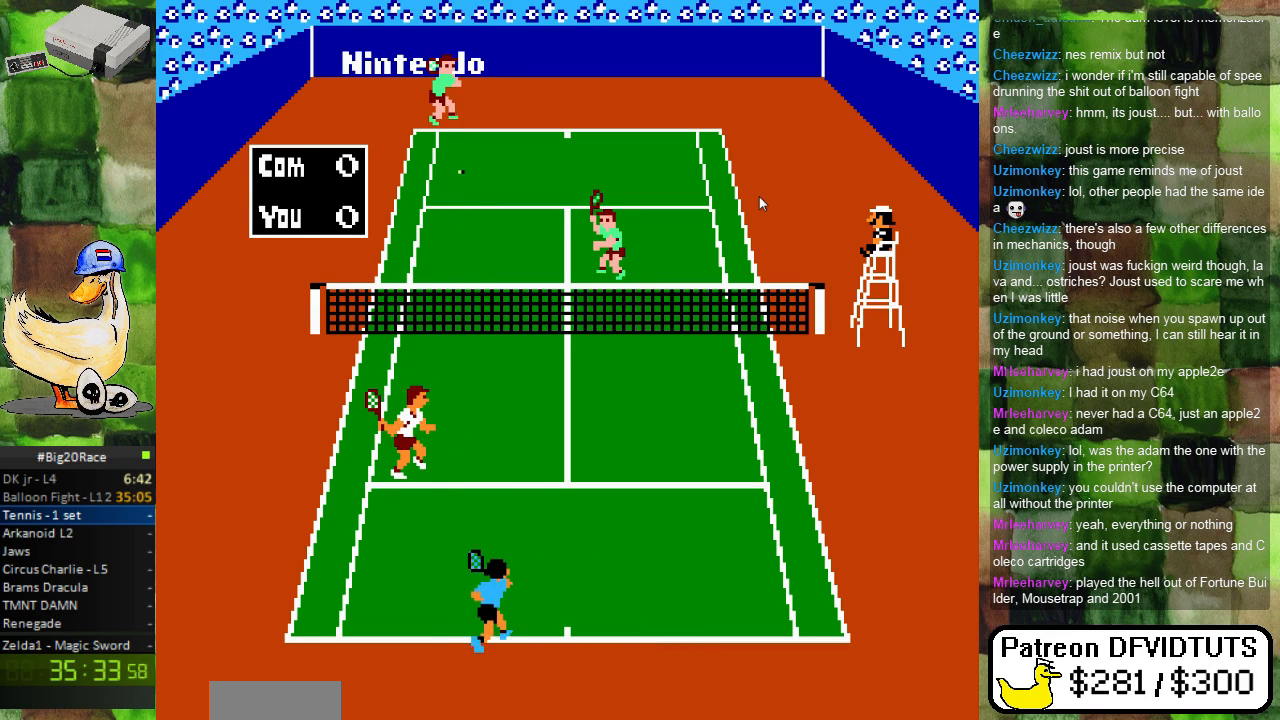
Gameplay with a controller (Nintendo layout); each line is a JSON object with the inputs held at the frame after it. "events" lists button and stick changes between this image and that frame as [ms after this image, input, new state], when the widget could be followed in between. Not read: L3 R3.
{"buttons": ["START"], "events": [[500, "START", "down"]]}
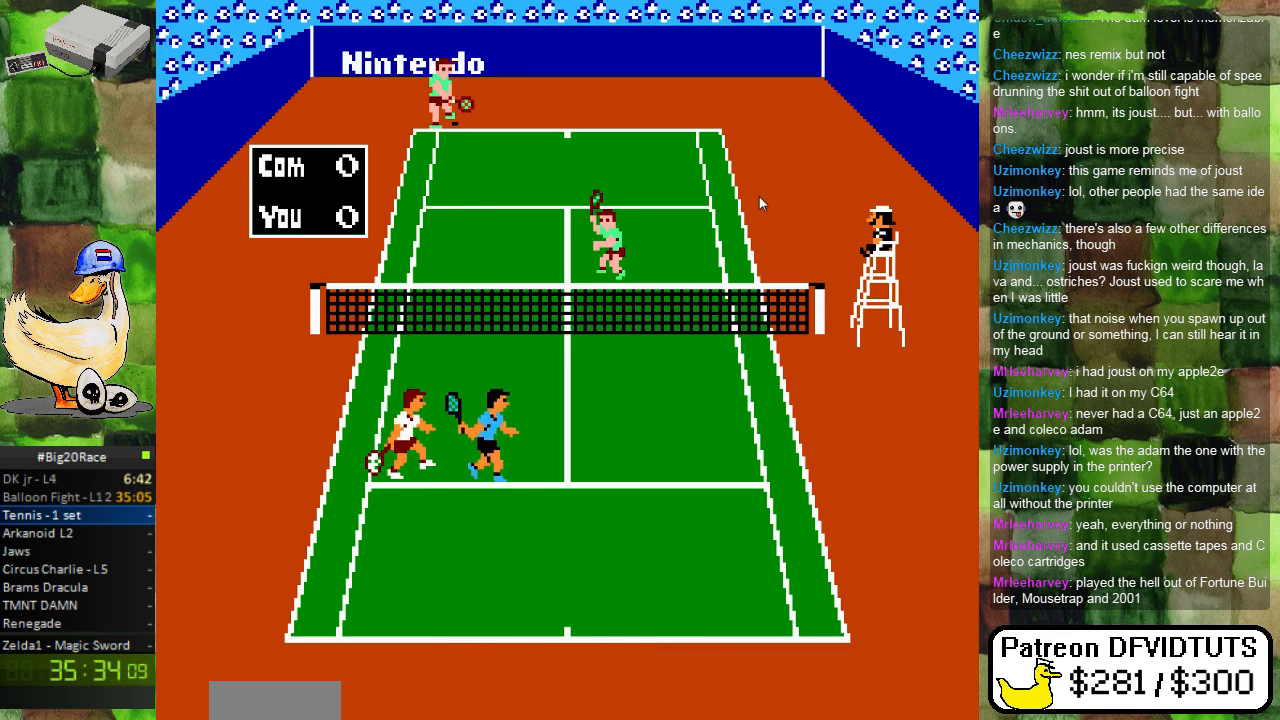
{"buttons": [], "events": [[183, "START", "up"]]}
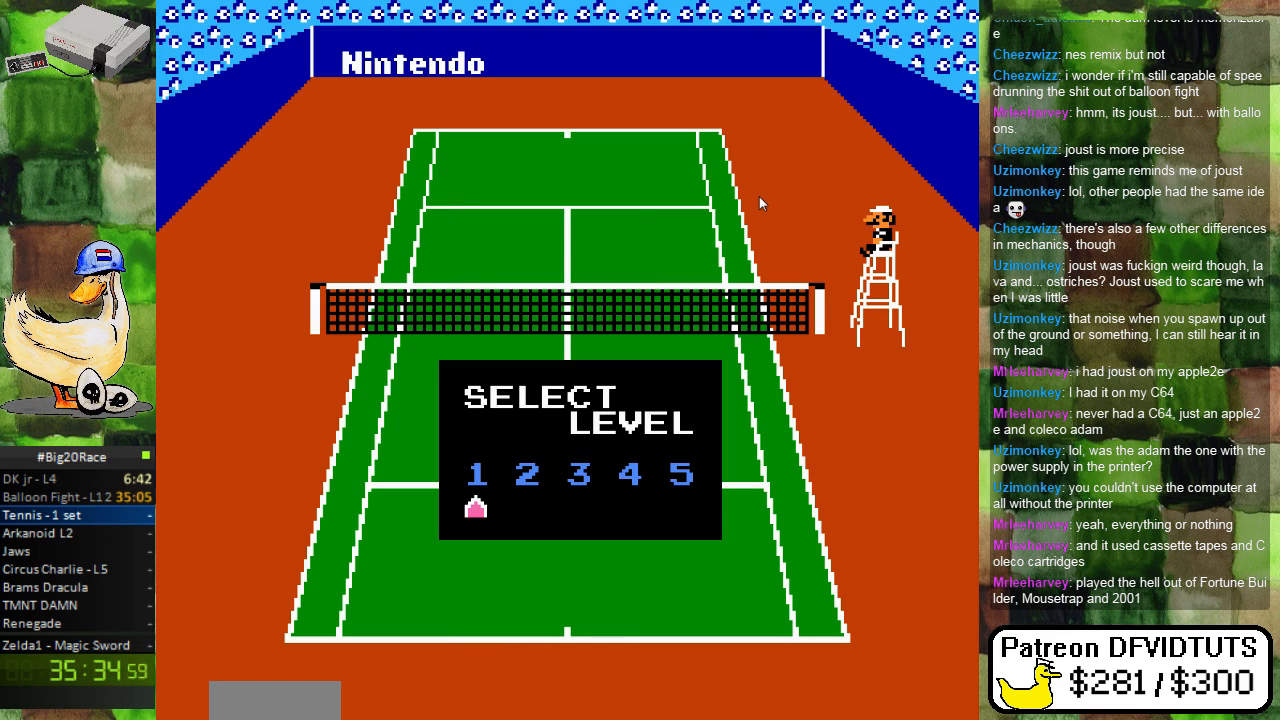
{"buttons": [], "events": []}
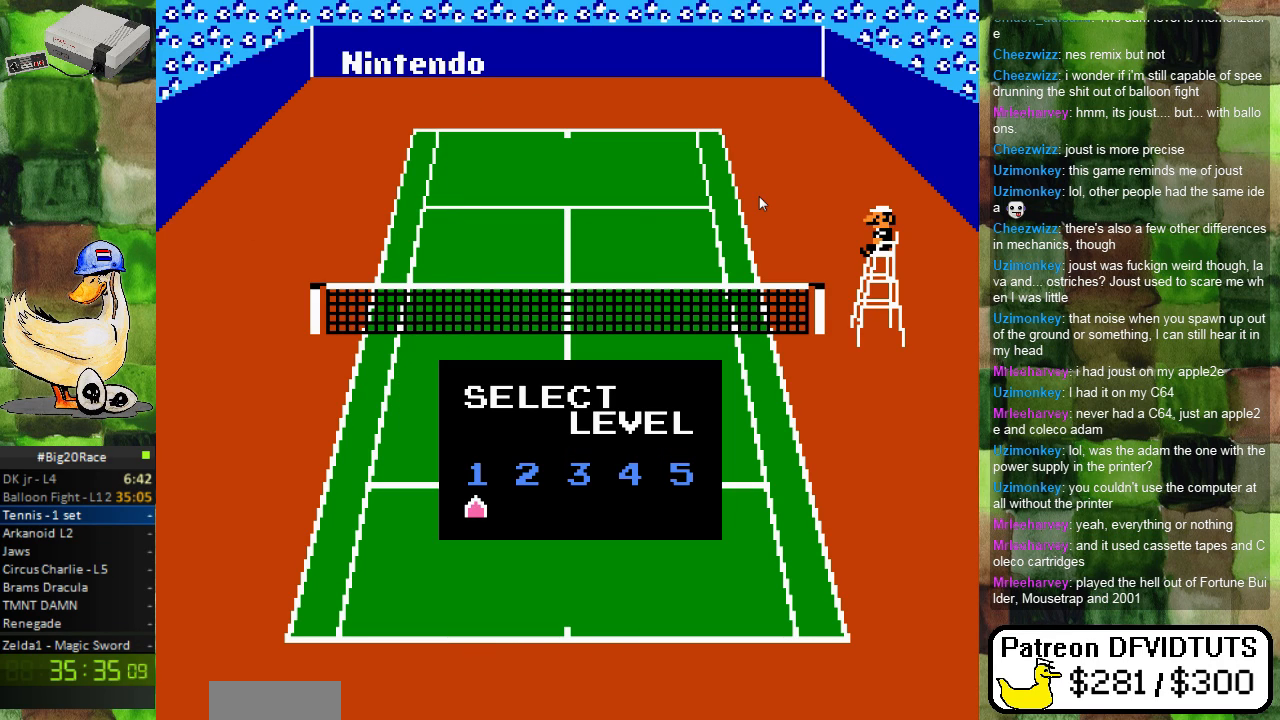
{"buttons": [], "events": []}
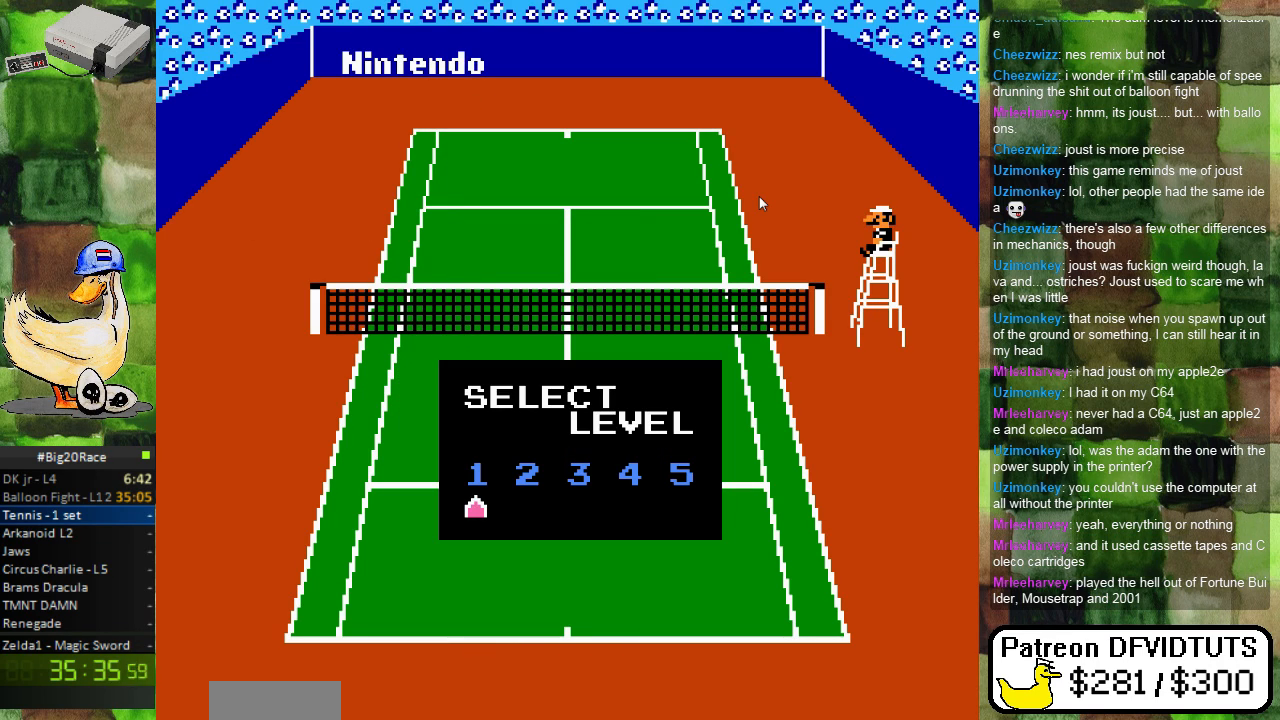
{"buttons": [], "events": []}
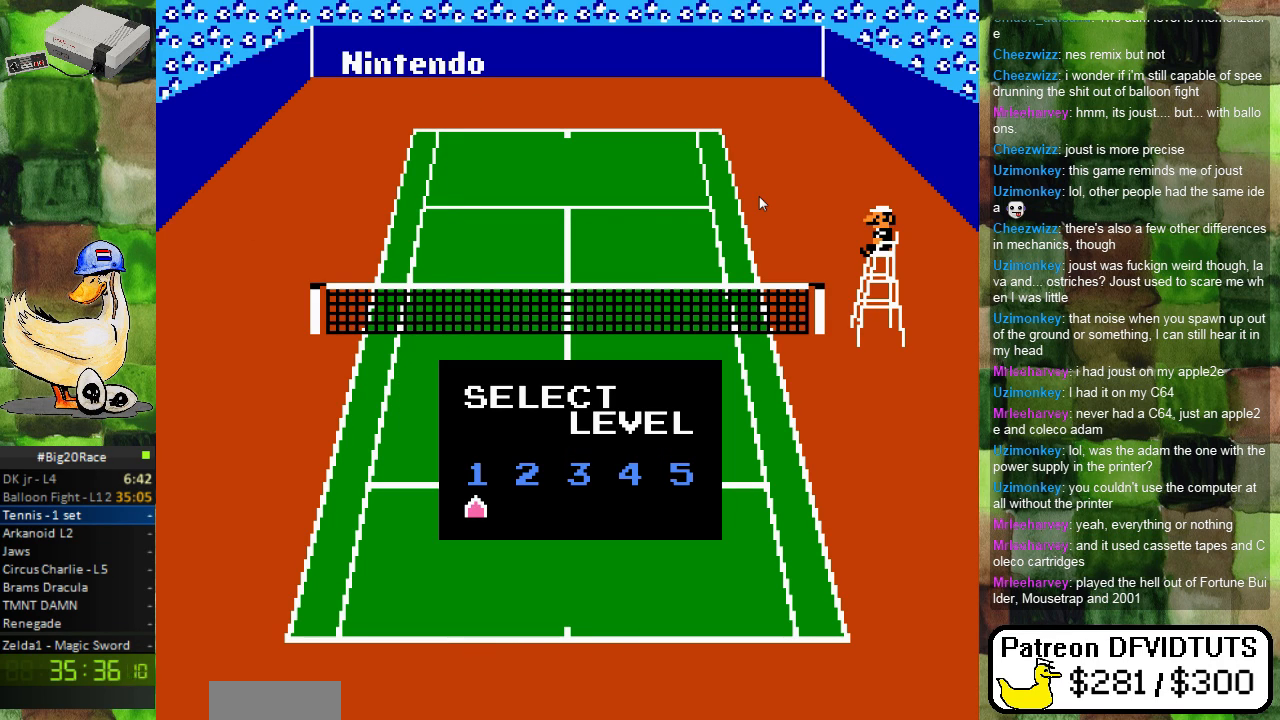
{"buttons": [], "events": []}
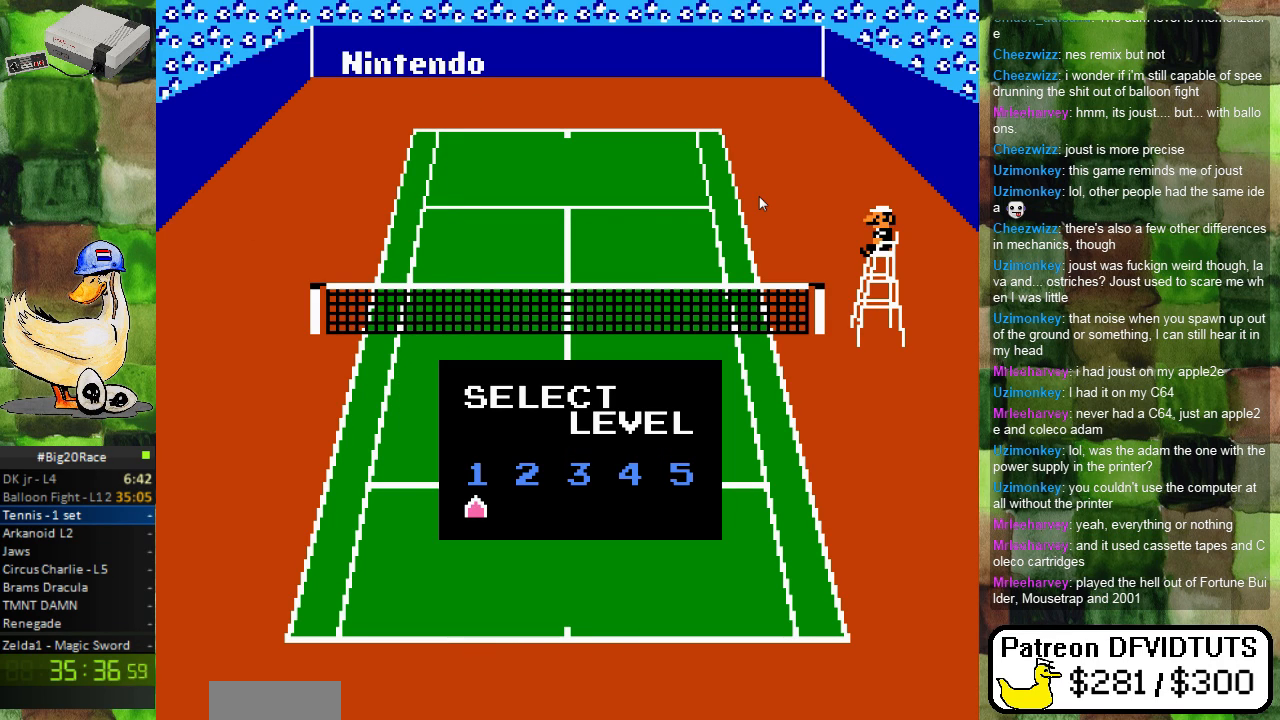
{"buttons": ["DPAD_RIGHT"], "events": [[33, "DPAD_RIGHT", "down"], [133, "DPAD_RIGHT", "up"], [483, "DPAD_RIGHT", "down"]]}
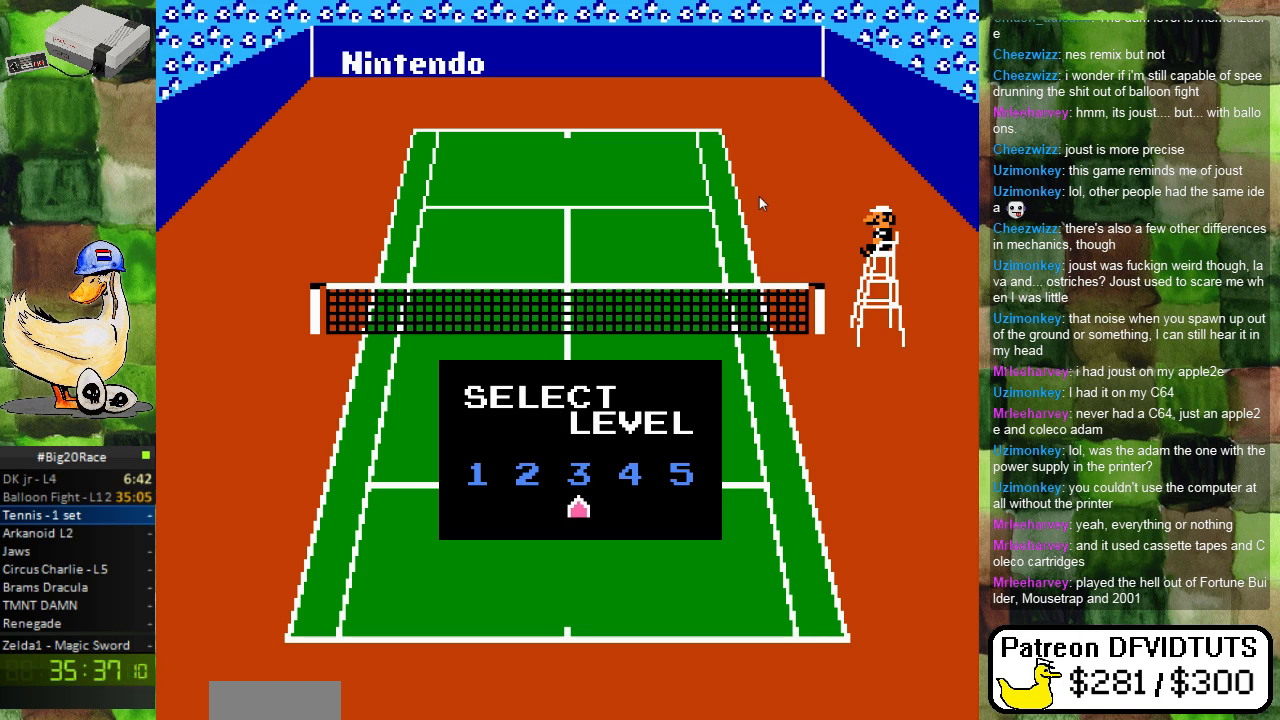
{"buttons": [], "events": [[50, "DPAD_RIGHT", "up"]]}
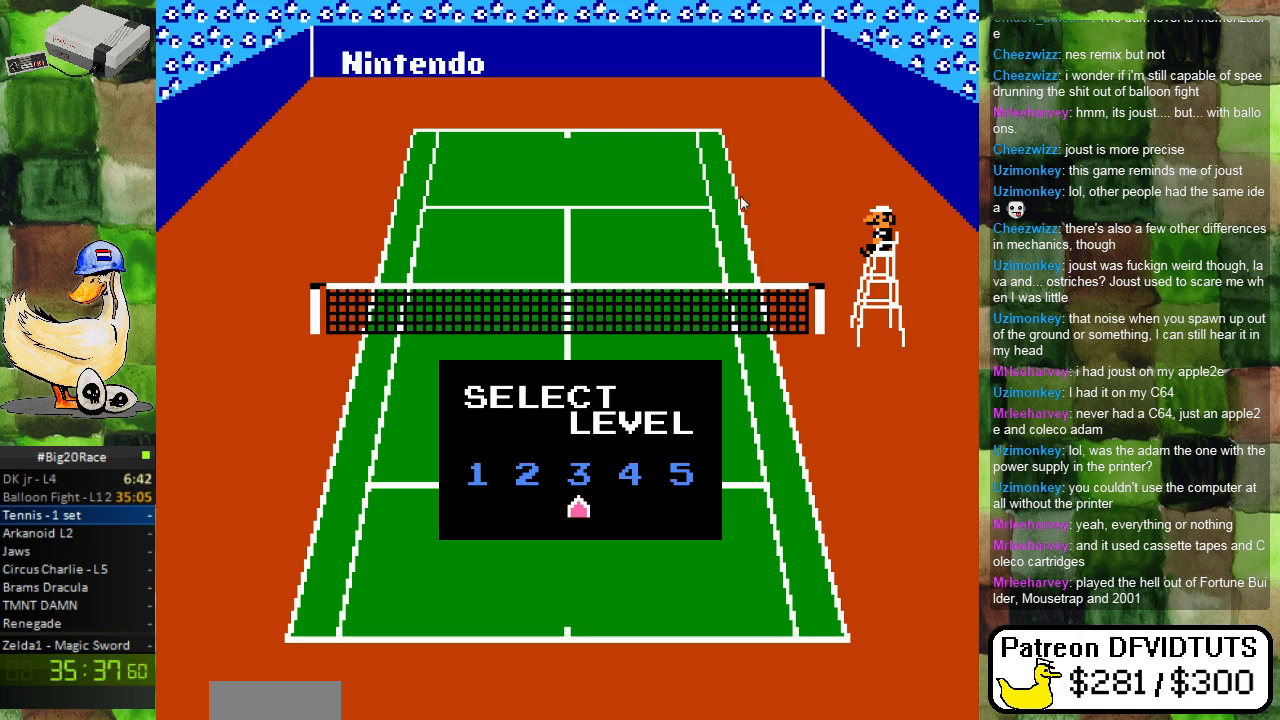
{"buttons": [], "events": []}
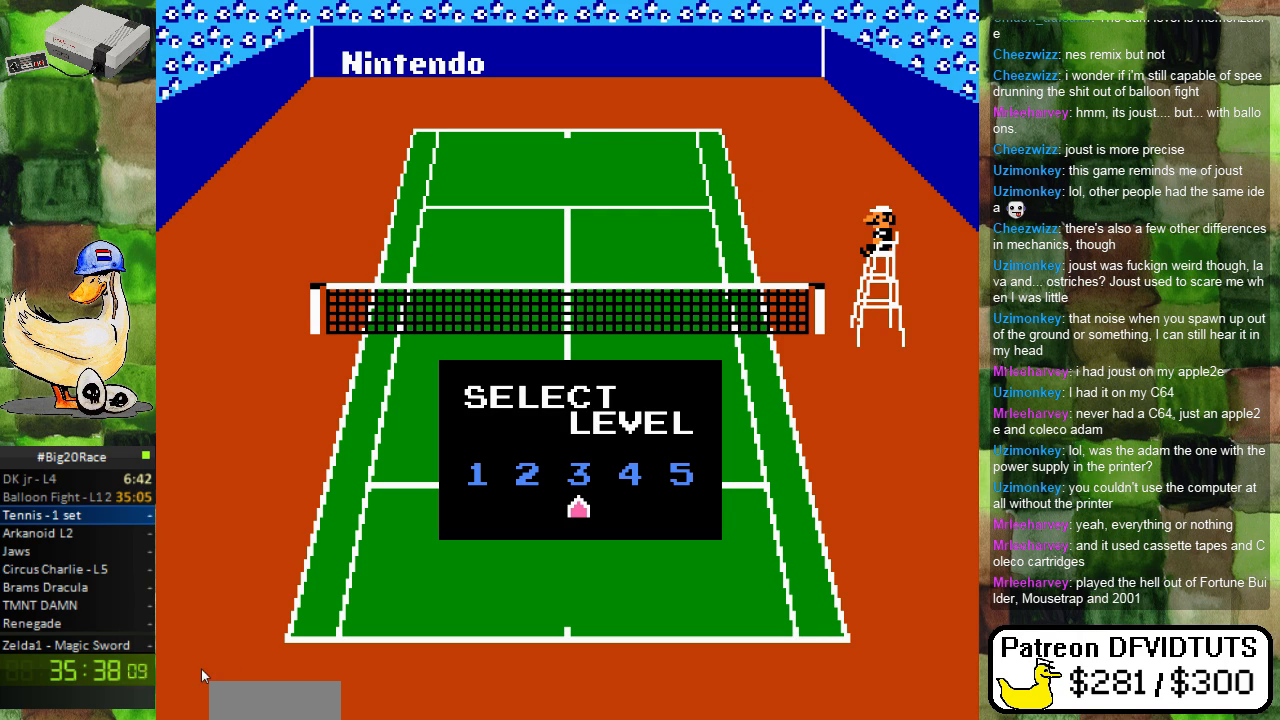
{"buttons": [], "events": []}